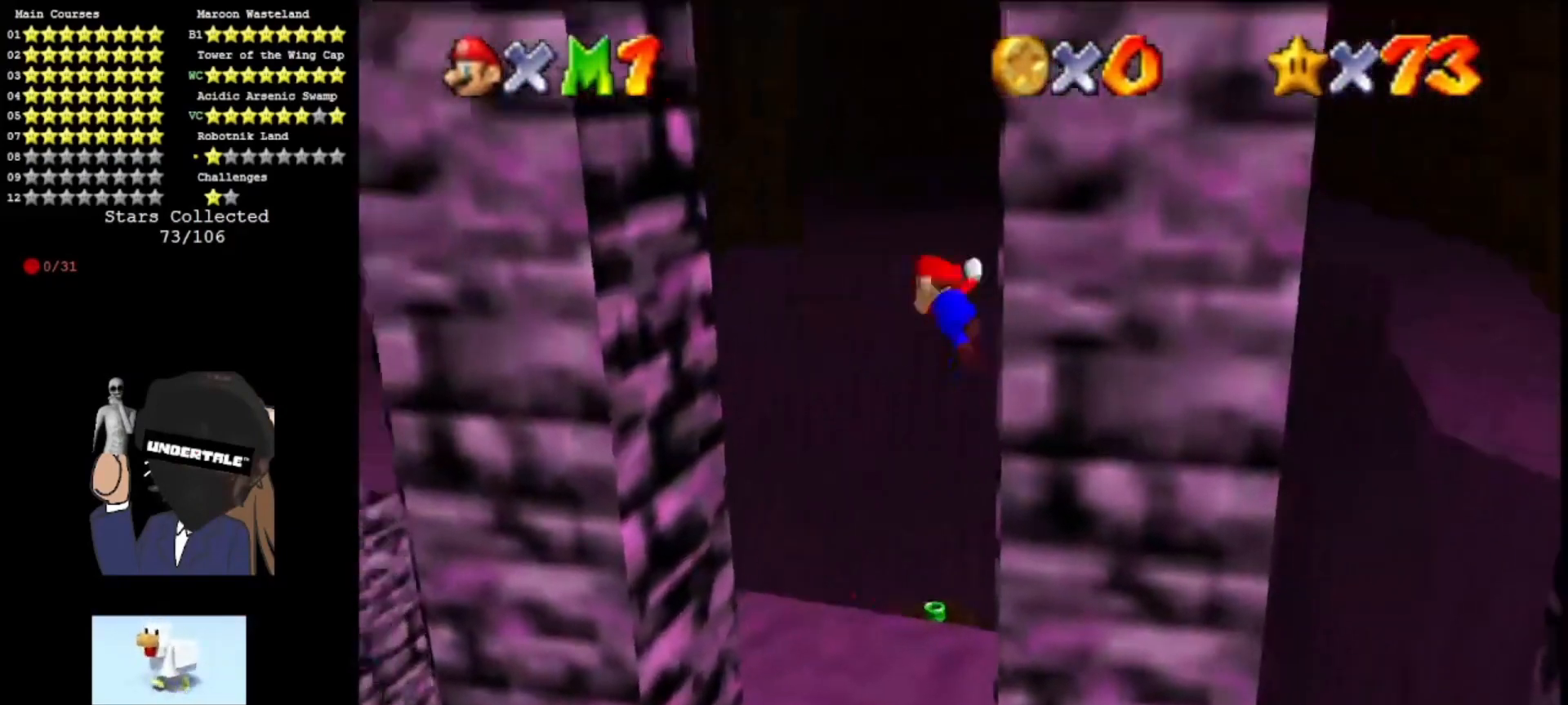
Gameplay with a controller (Nintendo layout); each line is a JSON object with the inputs held at the frame after it. "events" lists button and stick changes between this image and that frame as [ms after this image, input, new state], when the widget could be followed in between. Not read: L3 R3.
{"buttons": [], "left_stick": "up-left", "events": [[33, "left_stick", "up-left"], [133, "A", "up"]]}
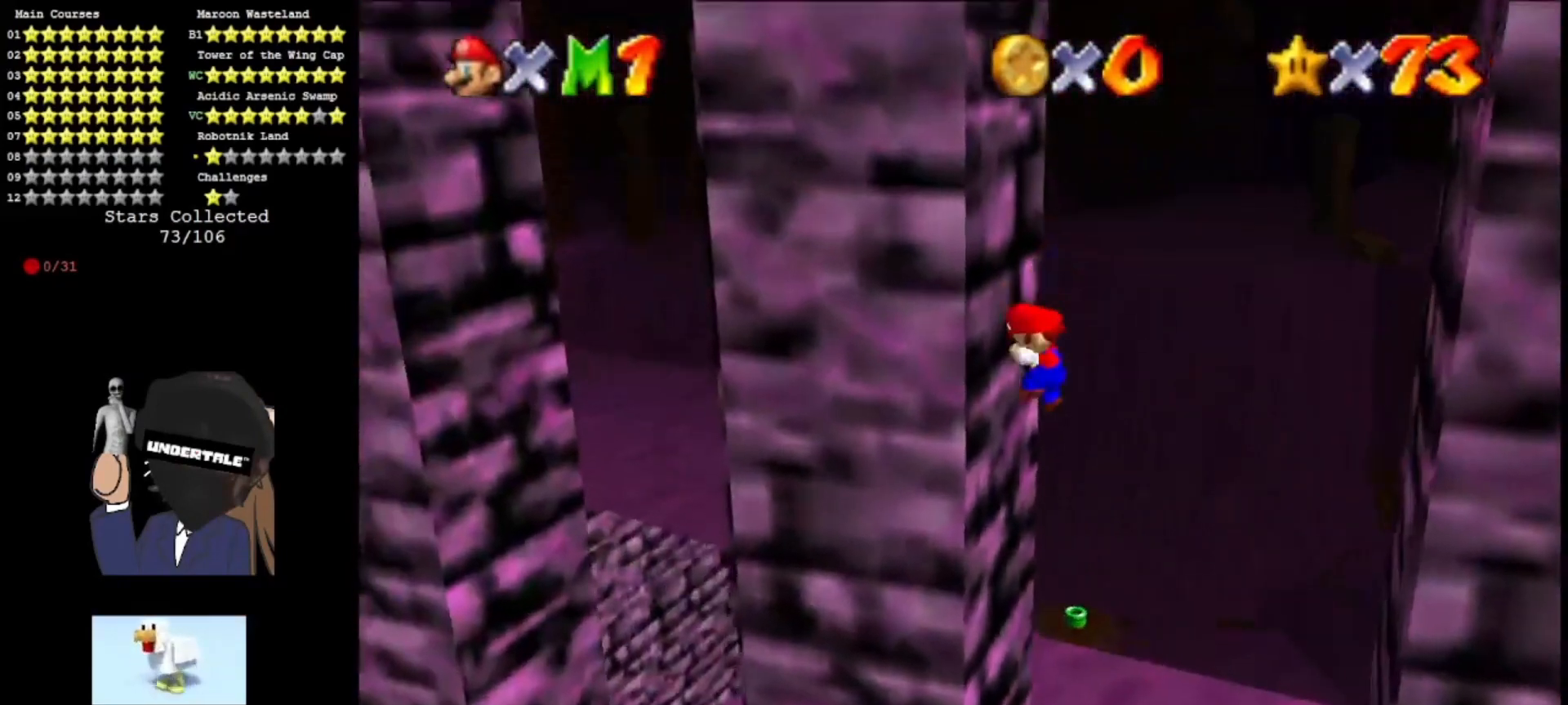
{"buttons": [], "left_stick": "down-right", "events": [[33, "A", "down"], [33, "left_stick", "down-right"], [133, "A", "up"]]}
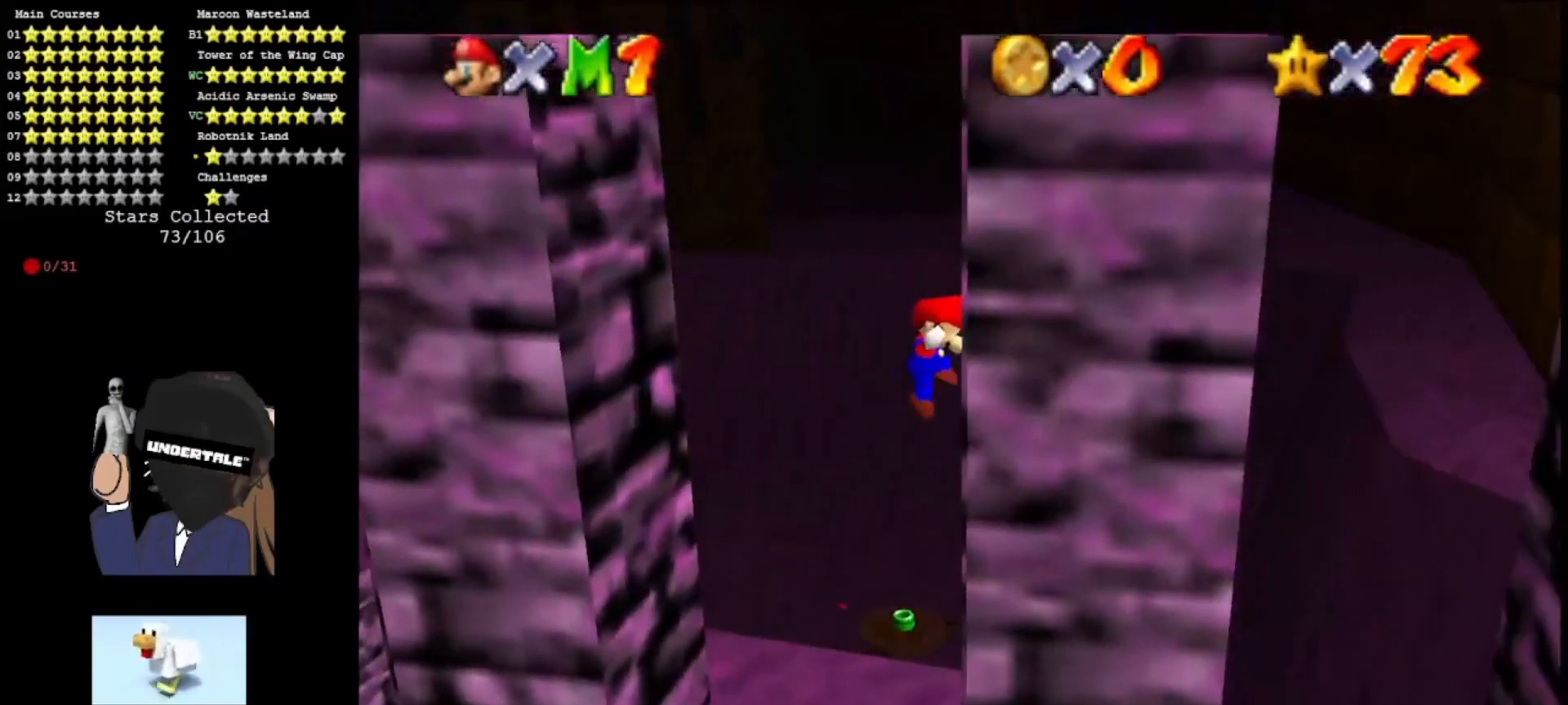
{"buttons": [], "left_stick": "left", "events": [[67, "A", "down"], [100, "left_stick", "up-left"], [167, "A", "up"], [367, "left_stick", "left"]]}
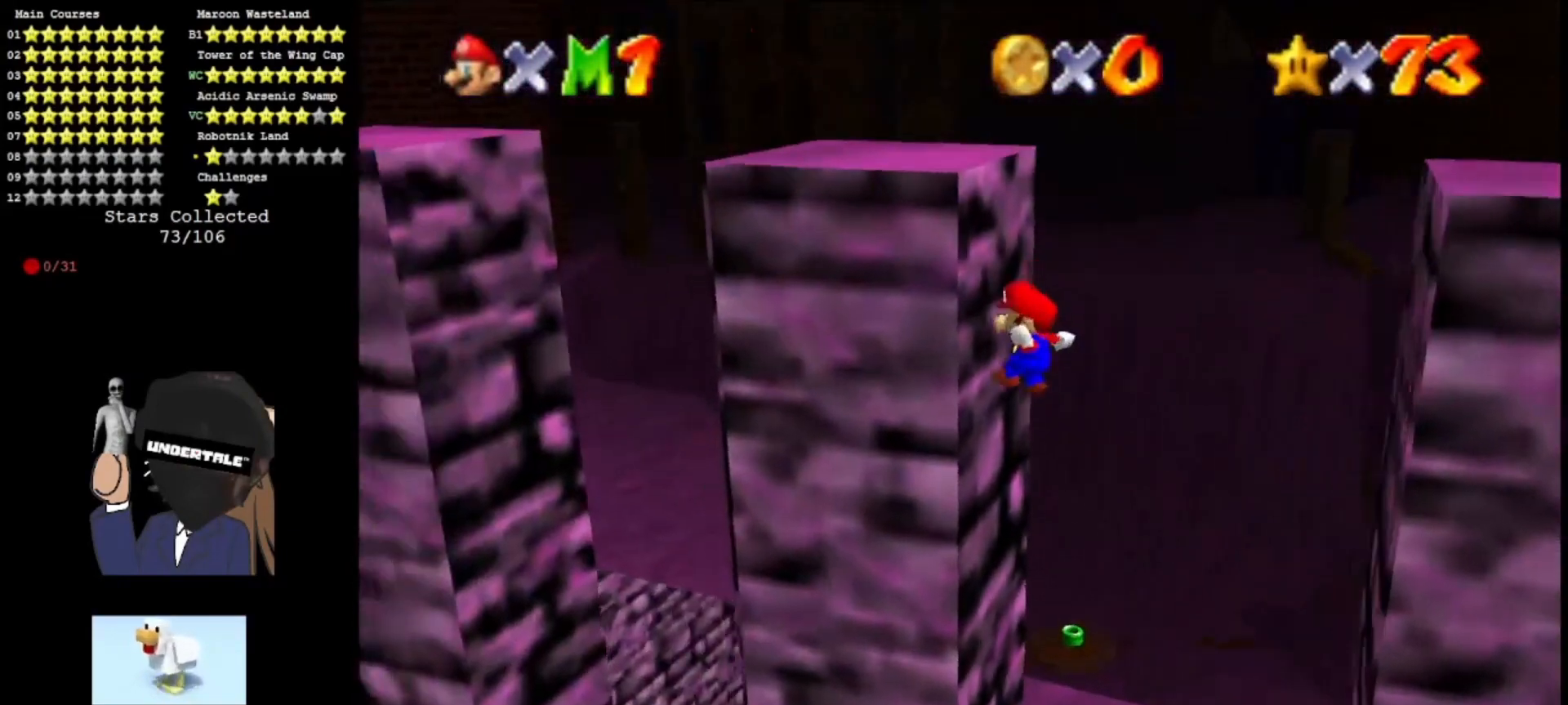
{"buttons": ["A"], "left_stick": "center", "events": [[100, "A", "down"], [267, "left_stick", "center"]]}
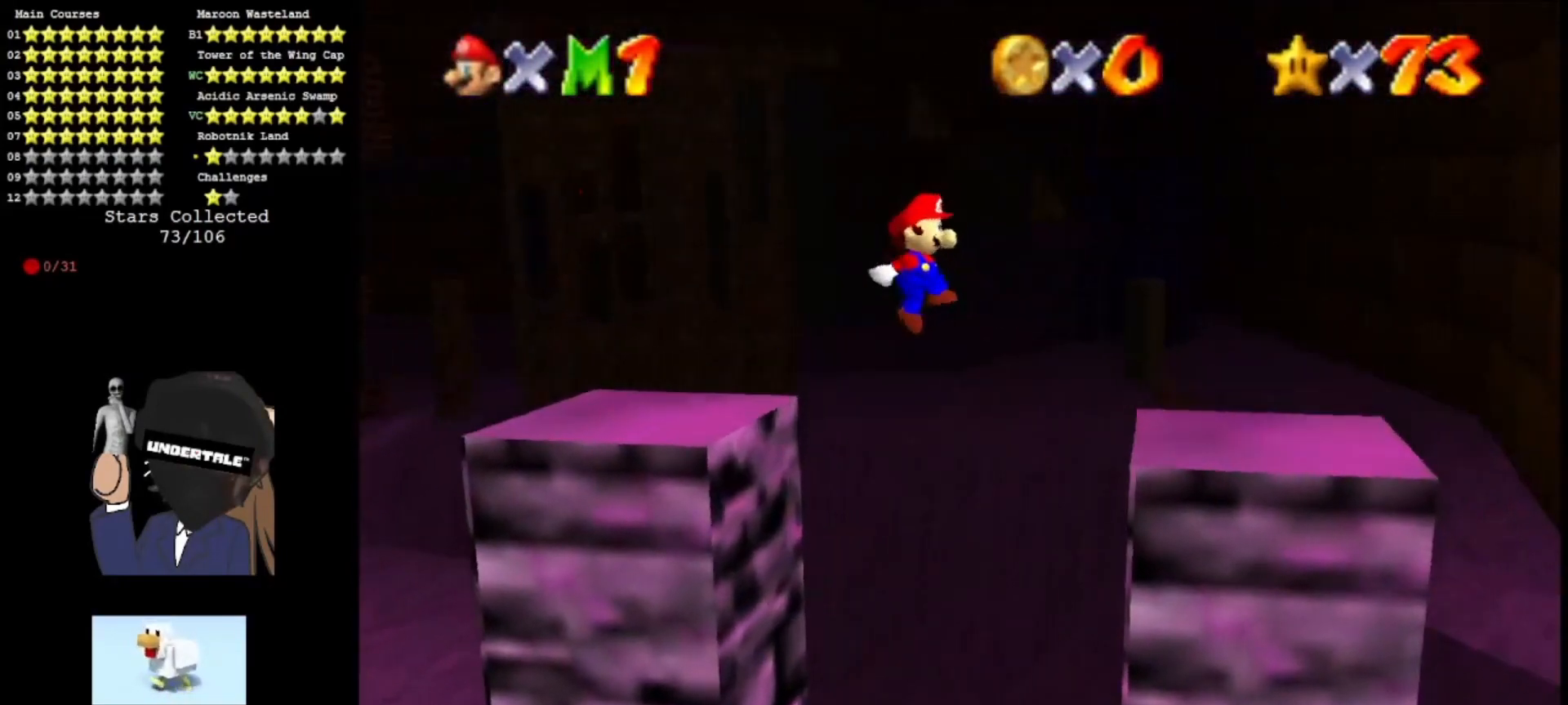
{"buttons": [], "left_stick": "right", "events": [[100, "left_stick", "right"], [267, "left_stick", "center"], [367, "left_stick", "right"], [433, "A", "up"]]}
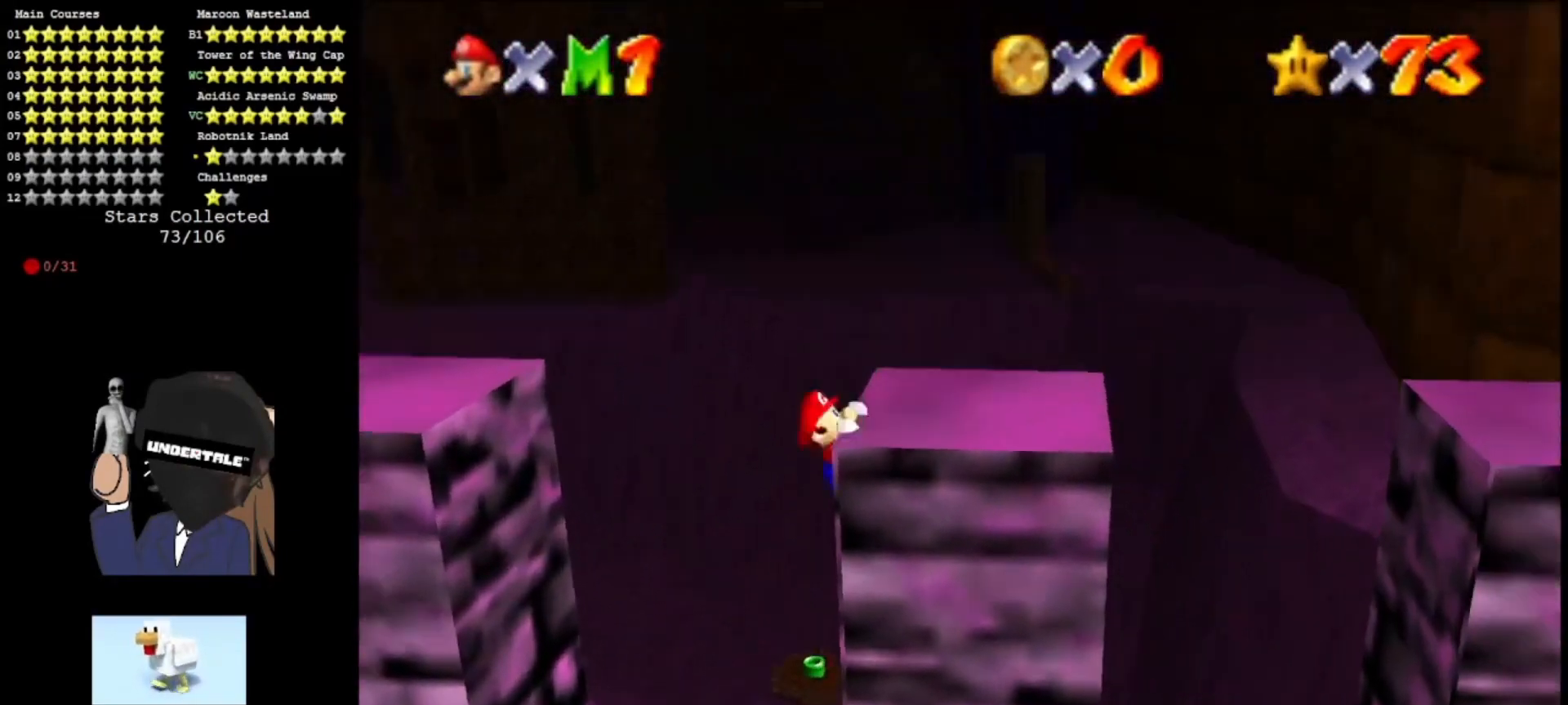
{"buttons": ["C_LEFT"], "left_stick": "center", "events": [[67, "left_stick", "center"], [233, "DPAD_UP", "down"], [333, "DPAD_UP", "up"], [467, "C_LEFT", "down"]]}
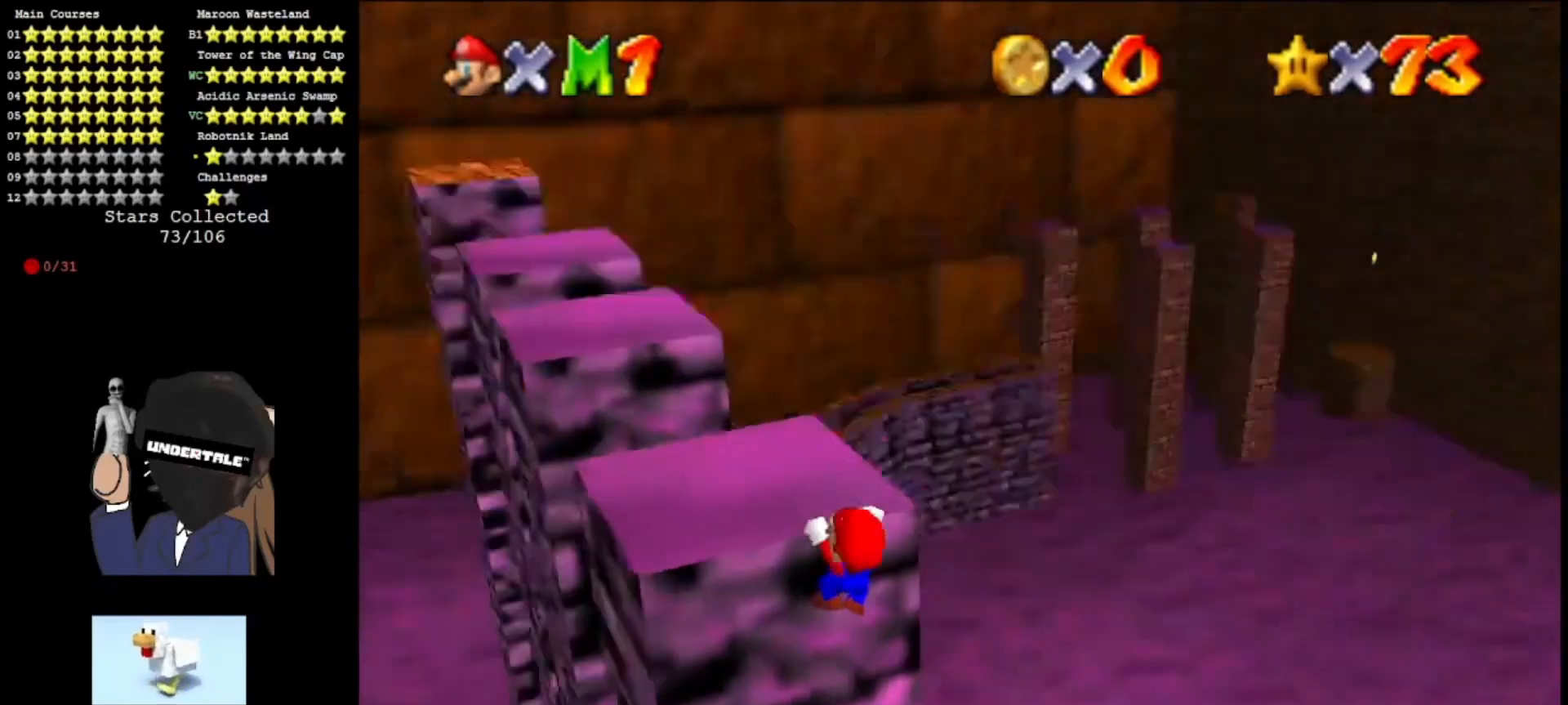
{"buttons": [], "left_stick": "up", "events": [[67, "C_LEFT", "up"], [267, "C_RIGHT", "down"], [367, "C_RIGHT", "up"], [467, "left_stick", "up"]]}
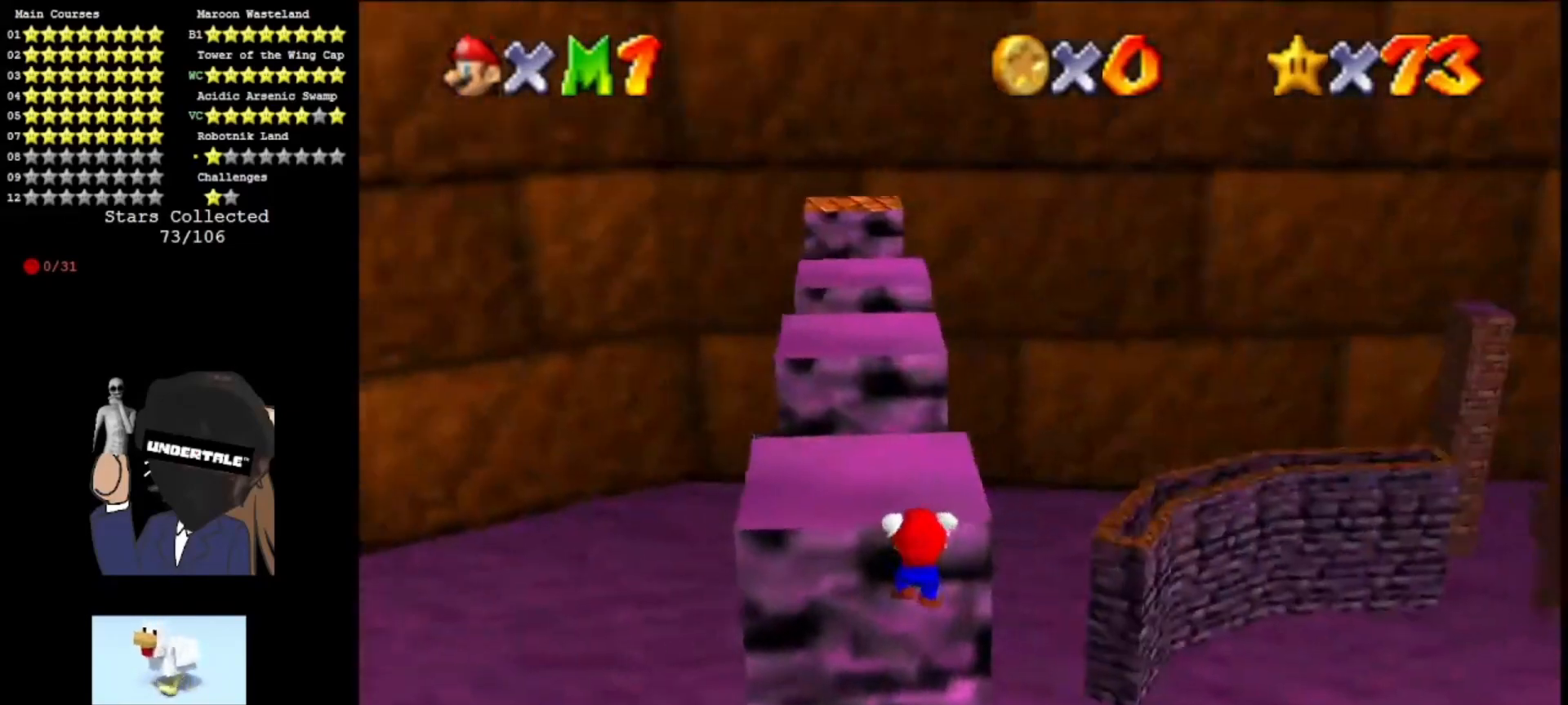
{"buttons": [], "left_stick": "center", "events": [[233, "left_stick", "center"], [267, "C_RIGHT", "down"], [367, "C_RIGHT", "up"], [433, "C_RIGHT", "down"], [500, "C_RIGHT", "up"]]}
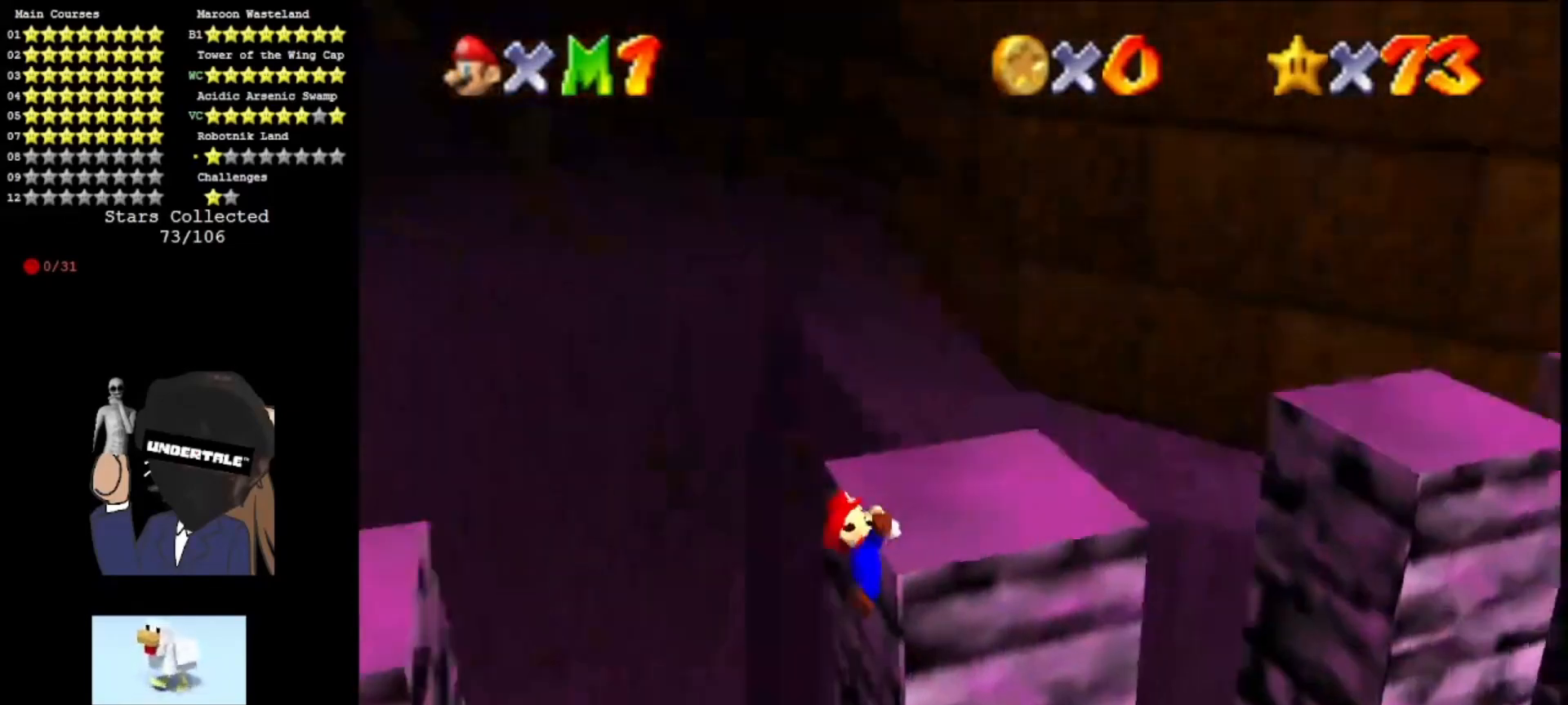
{"buttons": ["A"], "left_stick": "center", "events": [[133, "C_LEFT", "down"], [233, "C_LEFT", "up"], [300, "C_LEFT", "down"], [400, "C_LEFT", "up"], [500, "A", "down"]]}
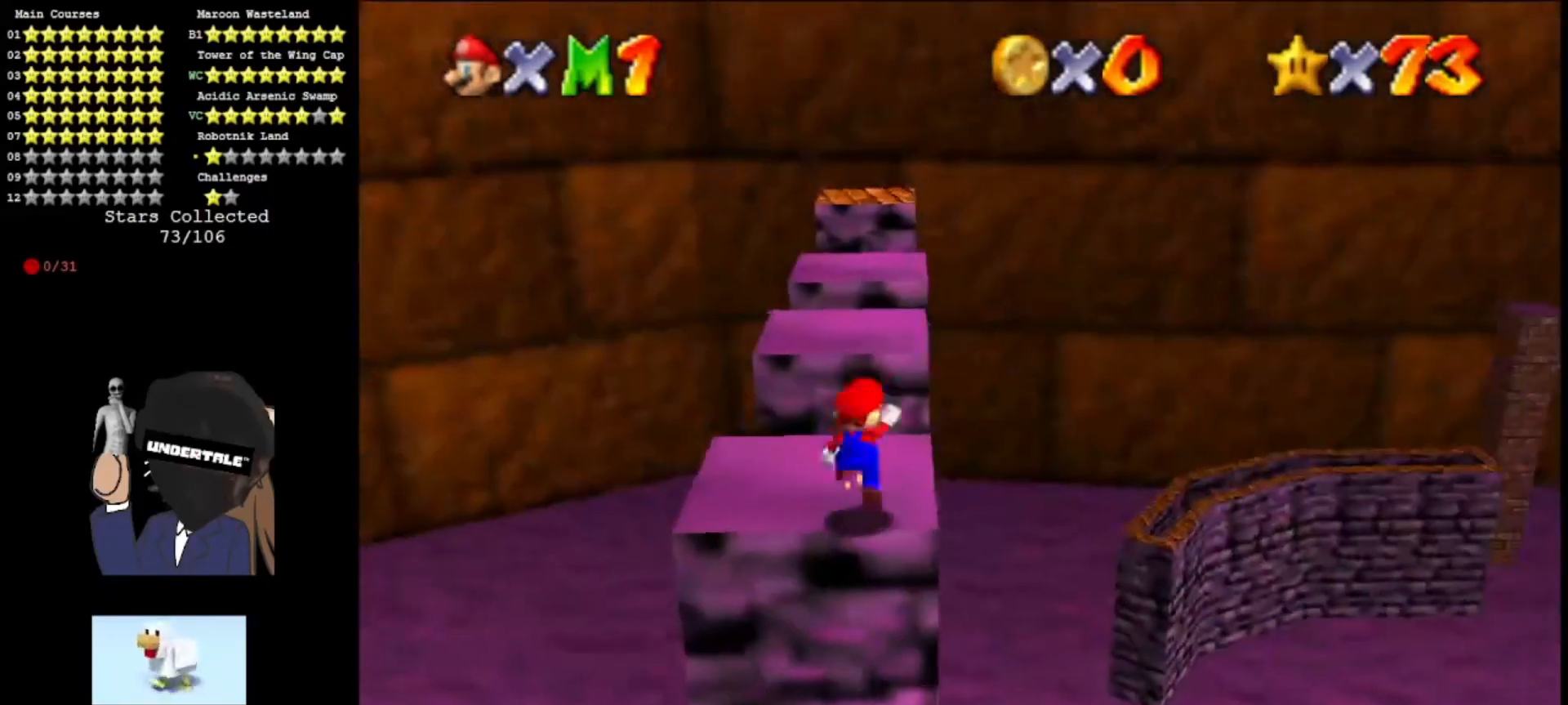
{"buttons": ["A"], "left_stick": "up-right", "events": [[67, "left_stick", "right"], [467, "left_stick", "up-right"]]}
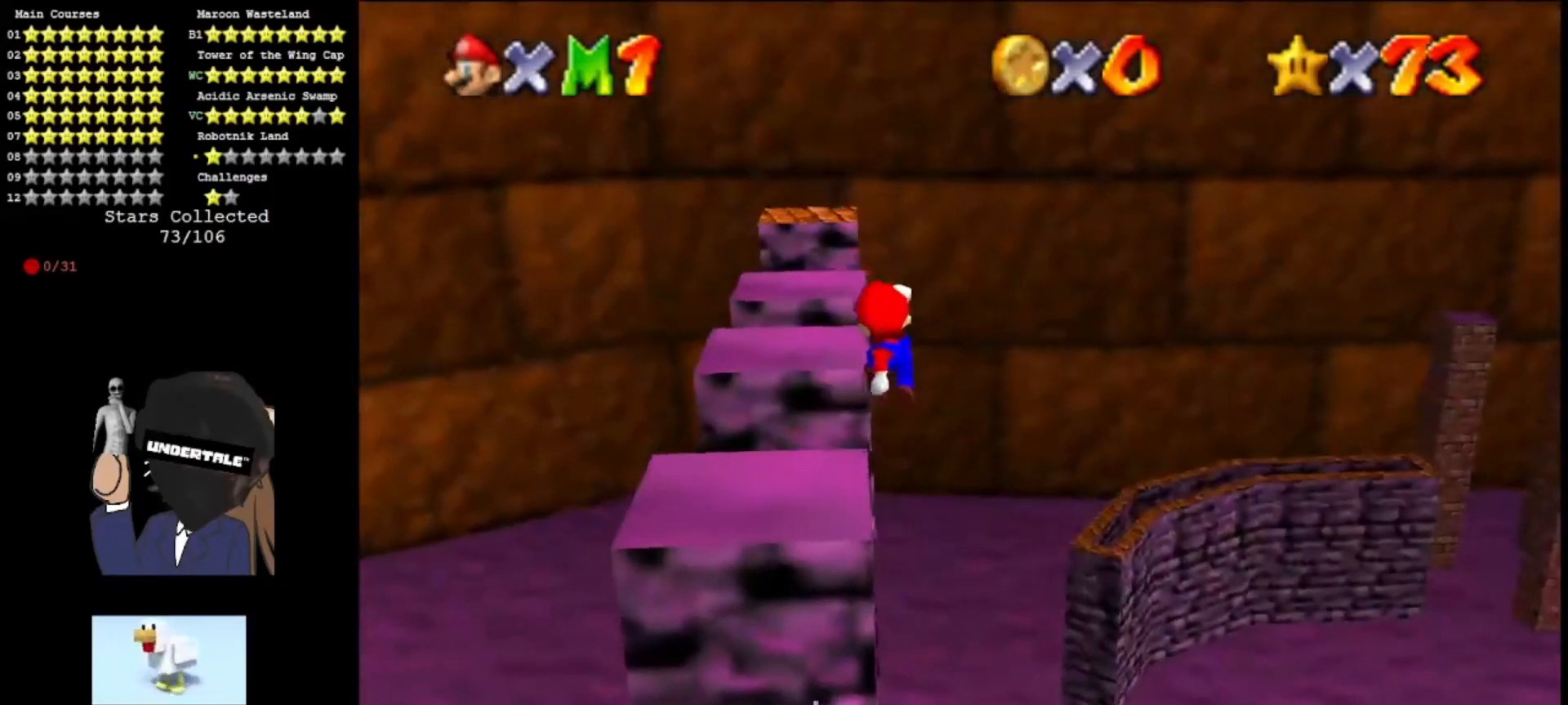
{"buttons": ["A"], "left_stick": "up", "events": [[333, "left_stick", "up"], [367, "C_RIGHT", "down"], [467, "C_RIGHT", "up"]]}
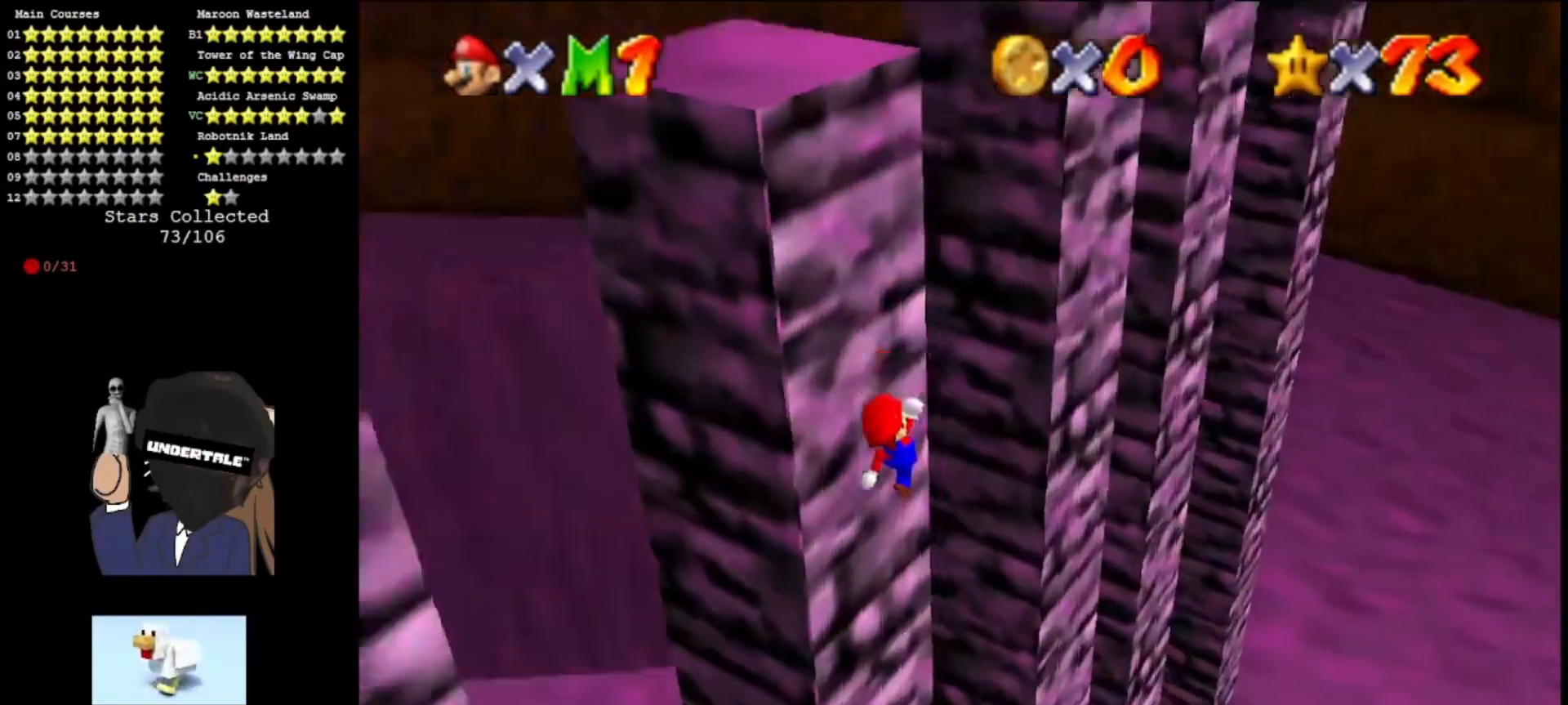
{"buttons": ["A"], "left_stick": "up-right", "events": [[33, "C_RIGHT", "down"], [133, "C_RIGHT", "up"], [300, "left_stick", "up-right"]]}
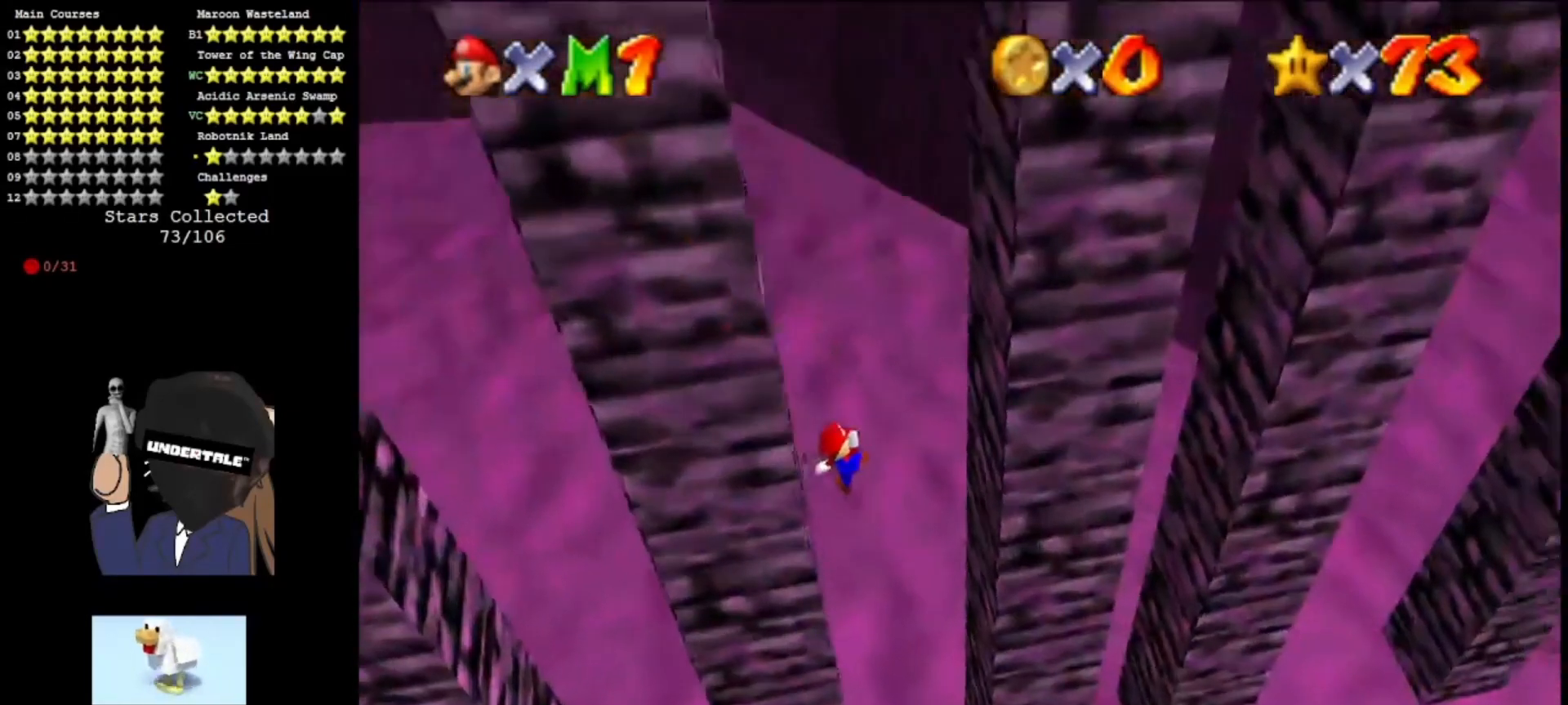
{"buttons": ["A"], "left_stick": "left", "events": [[133, "A", "up"], [200, "left_stick", "up"], [400, "A", "down"], [400, "left_stick", "left"]]}
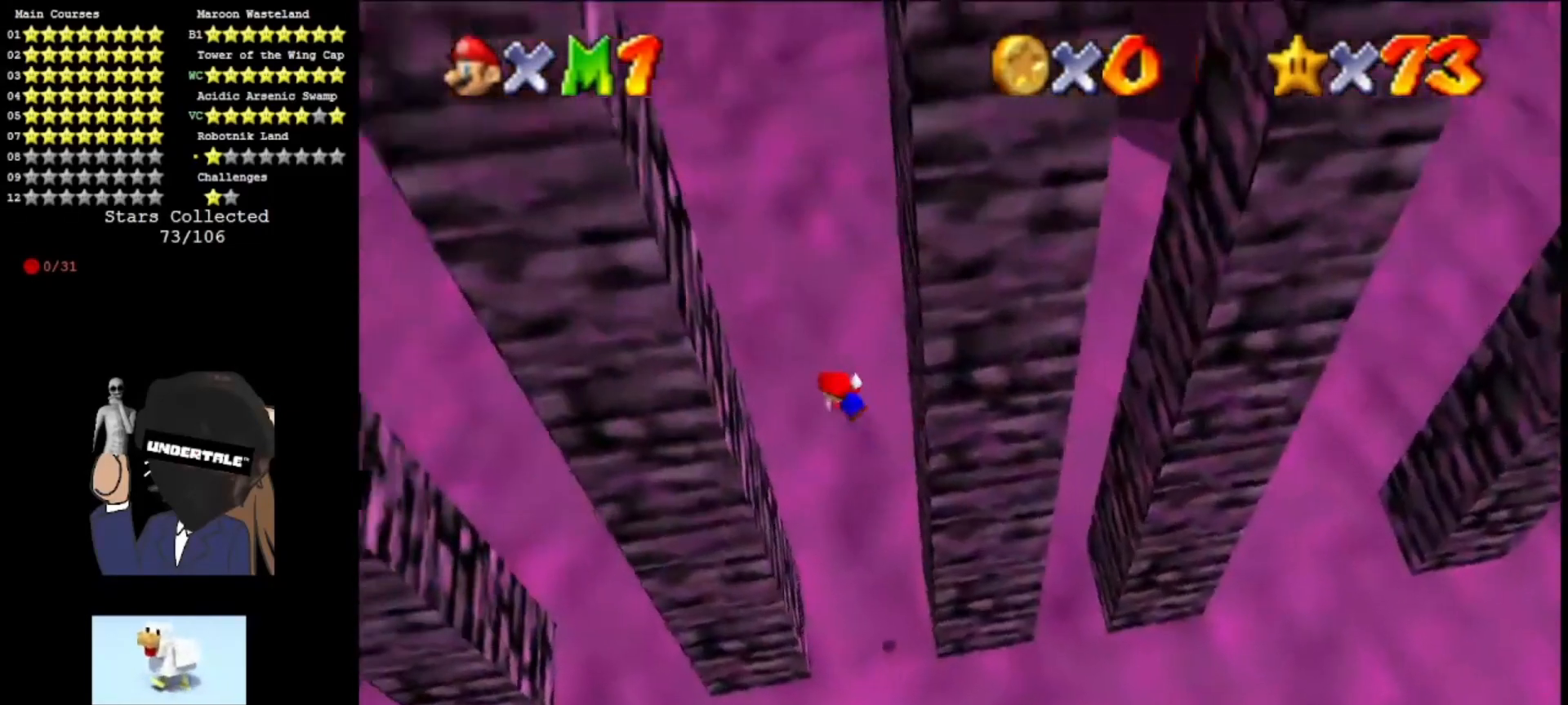
{"buttons": ["A"], "left_stick": "right", "events": [[200, "A", "up"], [300, "A", "down"], [300, "left_stick", "right"]]}
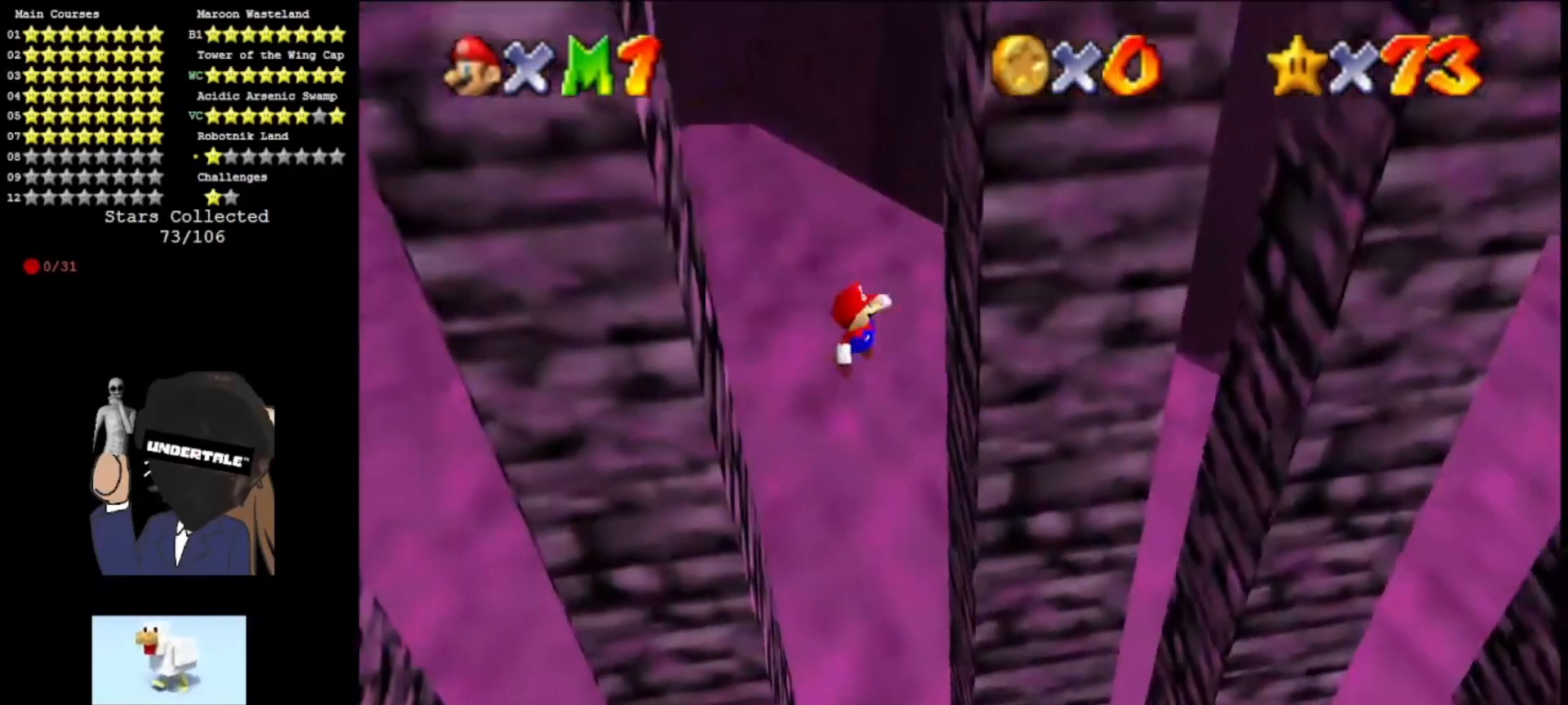
{"buttons": ["A"], "left_stick": "left", "events": [[67, "left_stick", "up-right"], [100, "A", "up"], [233, "A", "down"], [233, "left_stick", "left"]]}
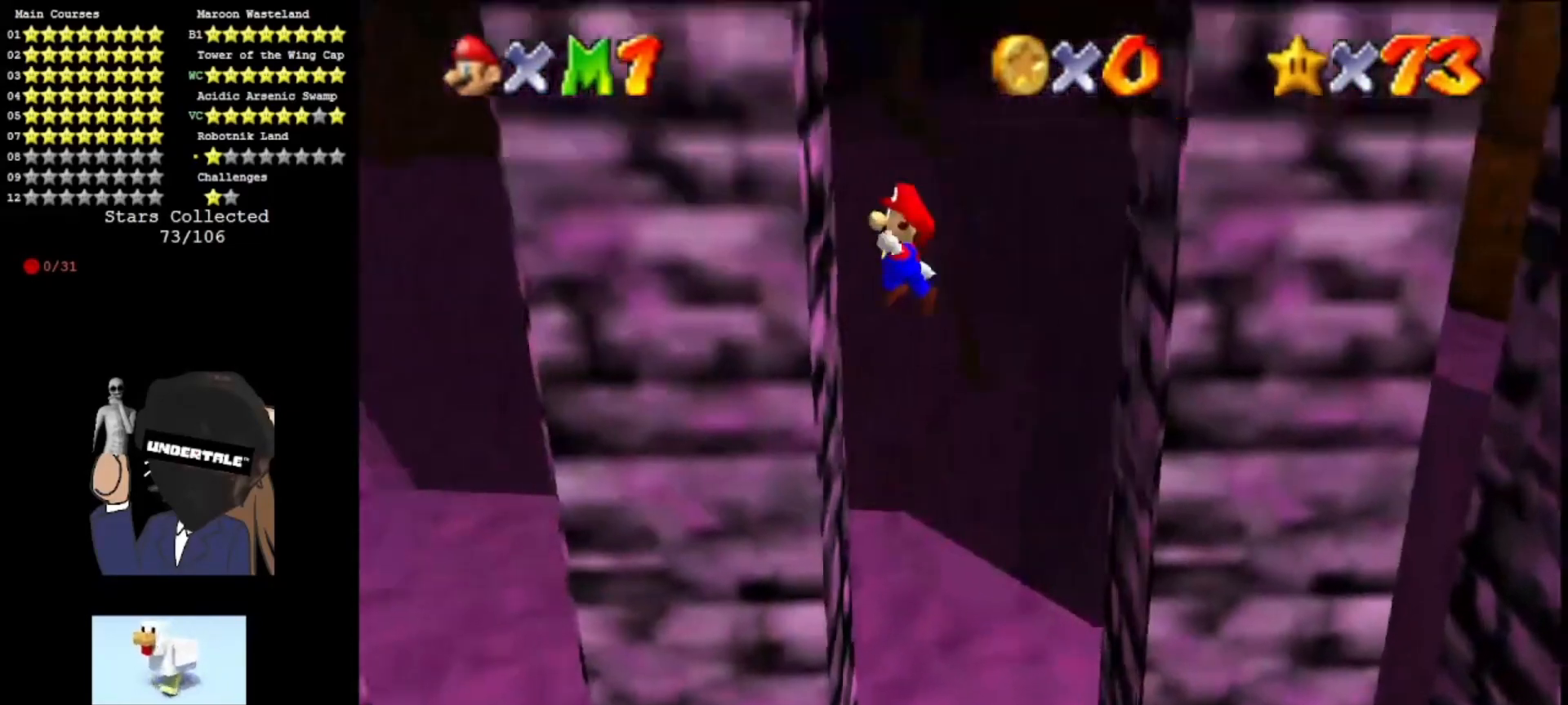
{"buttons": [], "left_stick": "up-right", "events": [[33, "A", "up"], [167, "A", "down"], [167, "left_stick", "right"], [267, "left_stick", "up-right"], [300, "A", "up"]]}
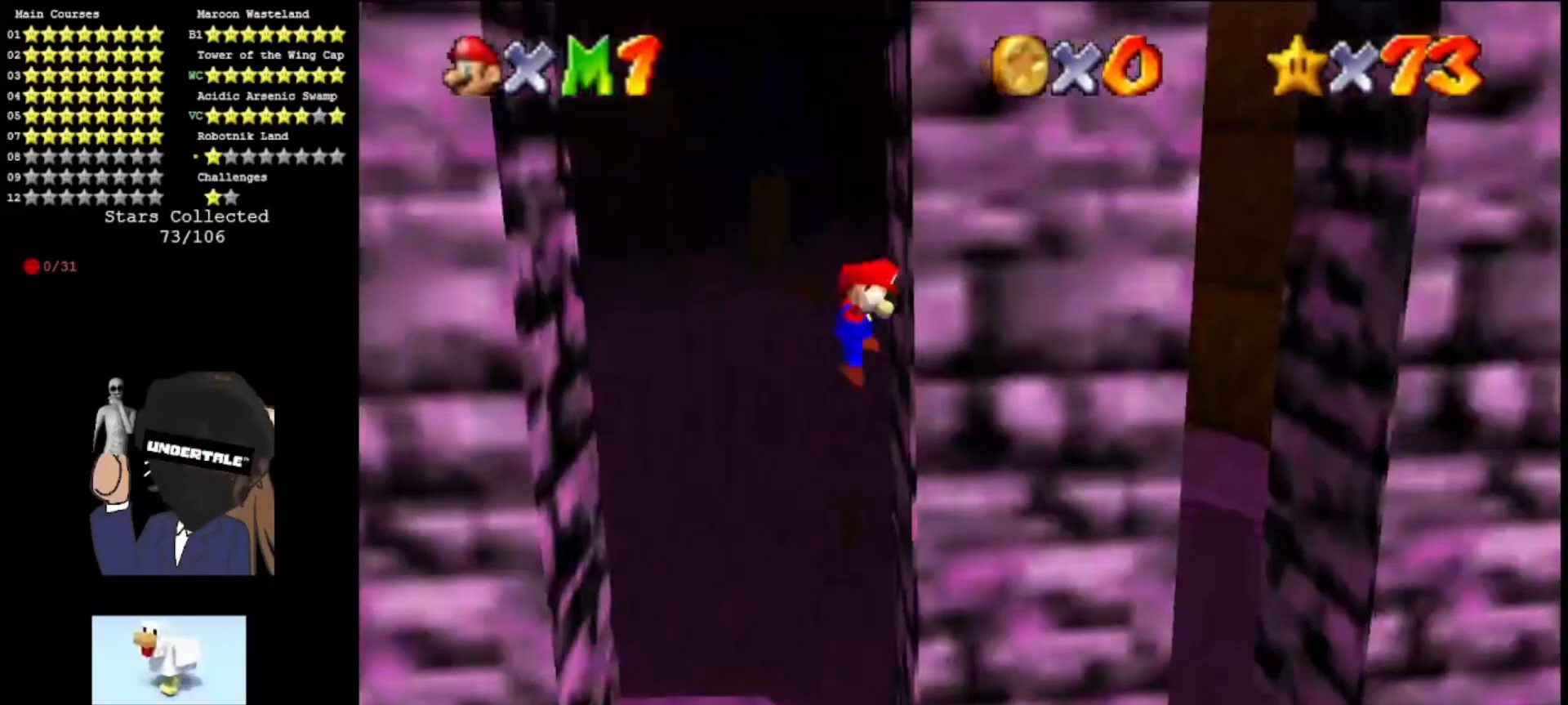
{"buttons": ["A"], "left_stick": "left", "events": [[67, "A", "down"], [100, "left_stick", "up-left"], [133, "A", "up"], [233, "left_stick", "left"], [500, "A", "down"]]}
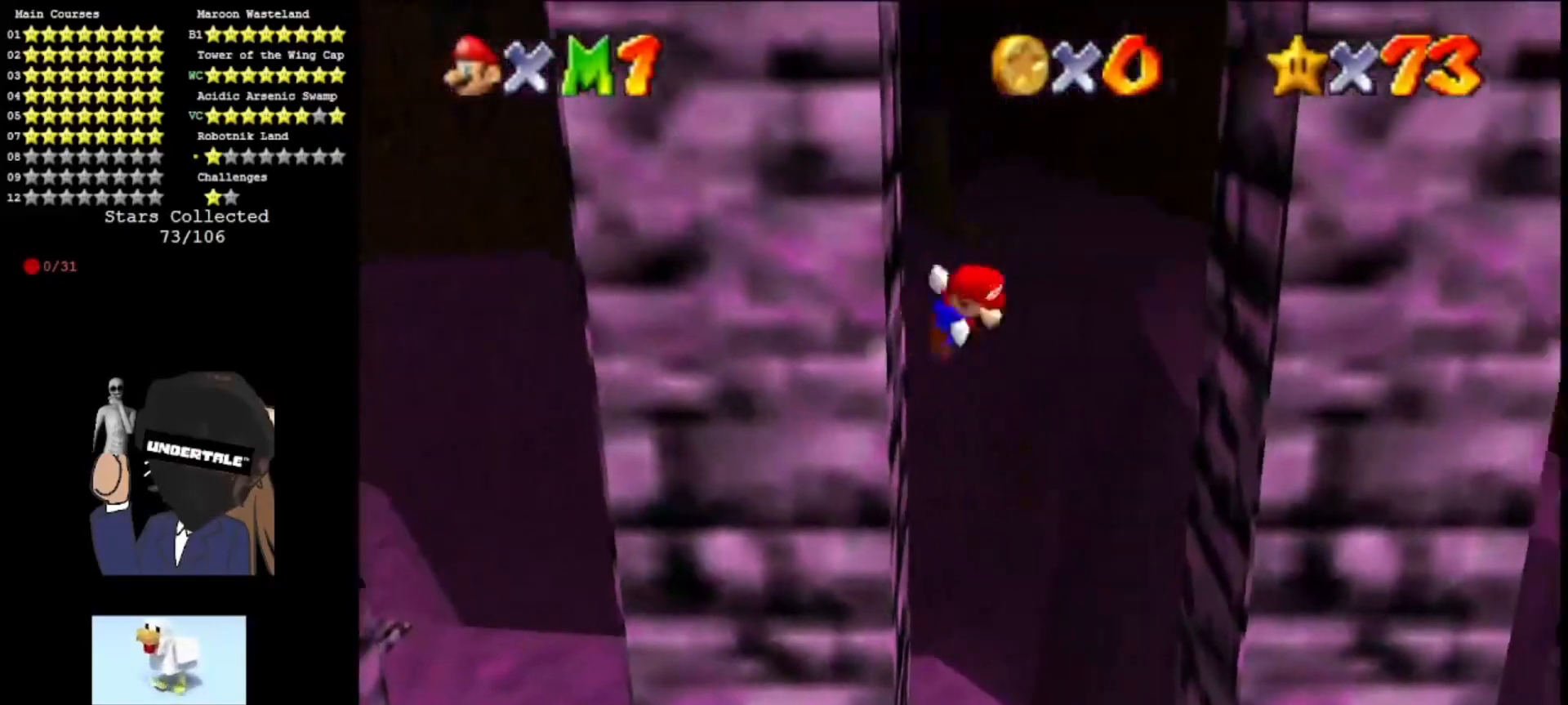
{"buttons": ["A"], "left_stick": "left", "events": [[33, "left_stick", "center"], [67, "A", "up"], [133, "left_stick", "right"], [467, "A", "down"], [500, "left_stick", "left"]]}
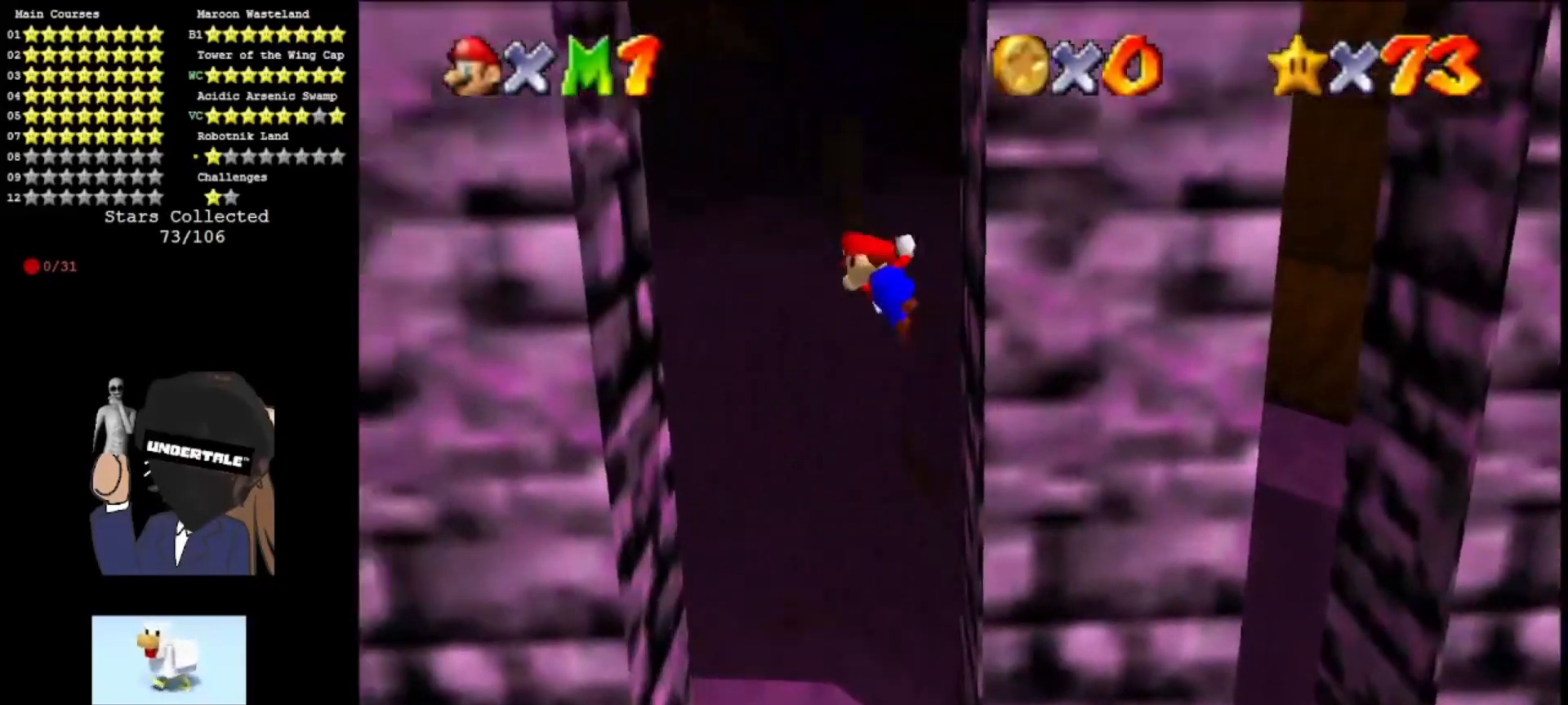
{"buttons": ["A"], "left_stick": "down-right", "events": [[67, "A", "up"], [300, "left_stick", "down-left"], [400, "left_stick", "down"], [433, "A", "down"], [433, "C_LEFT", "down"], [500, "C_LEFT", "up"], [500, "left_stick", "down-right"]]}
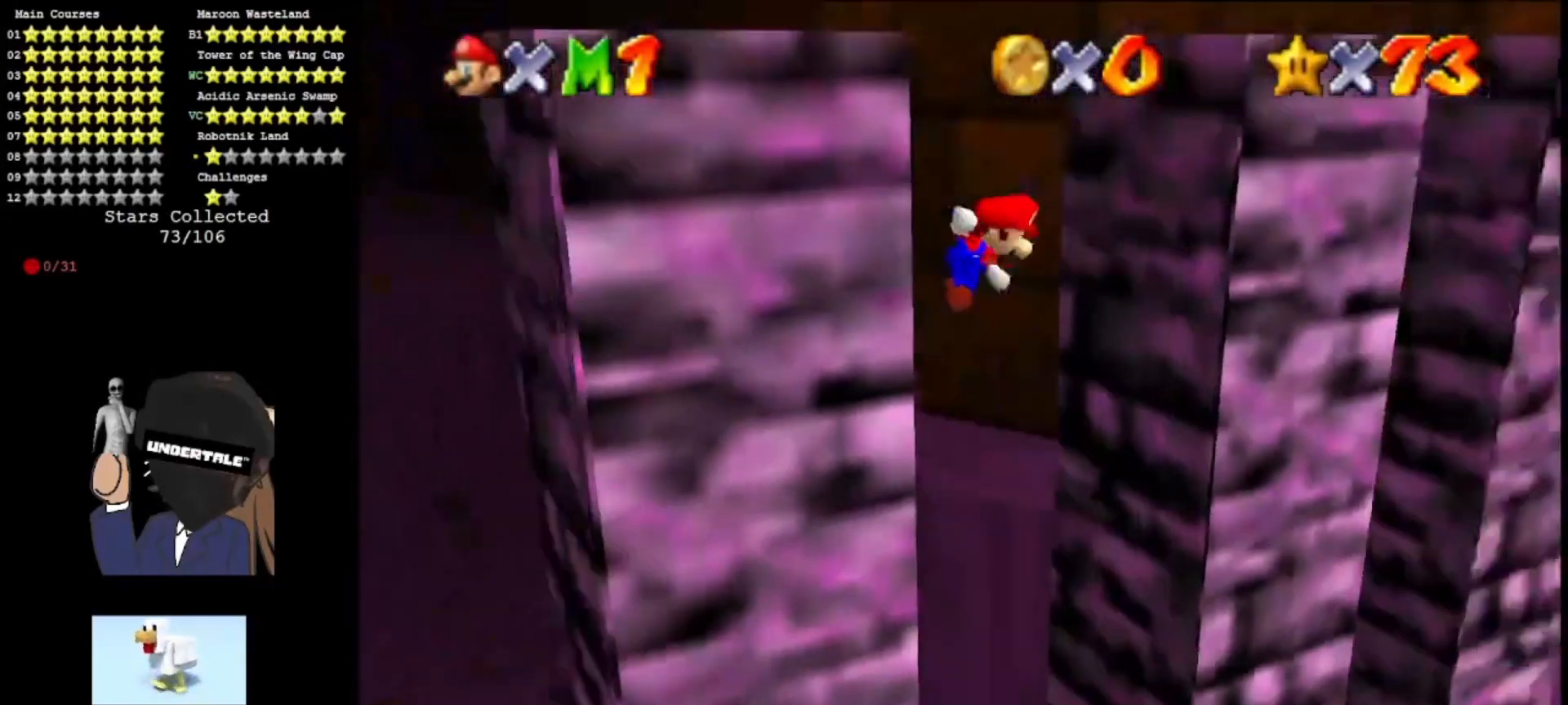
{"buttons": ["A"], "left_stick": "up-right", "events": [[67, "C_LEFT", "down"], [133, "left_stick", "right"], [233, "C_LEFT", "up"], [400, "left_stick", "up-right"]]}
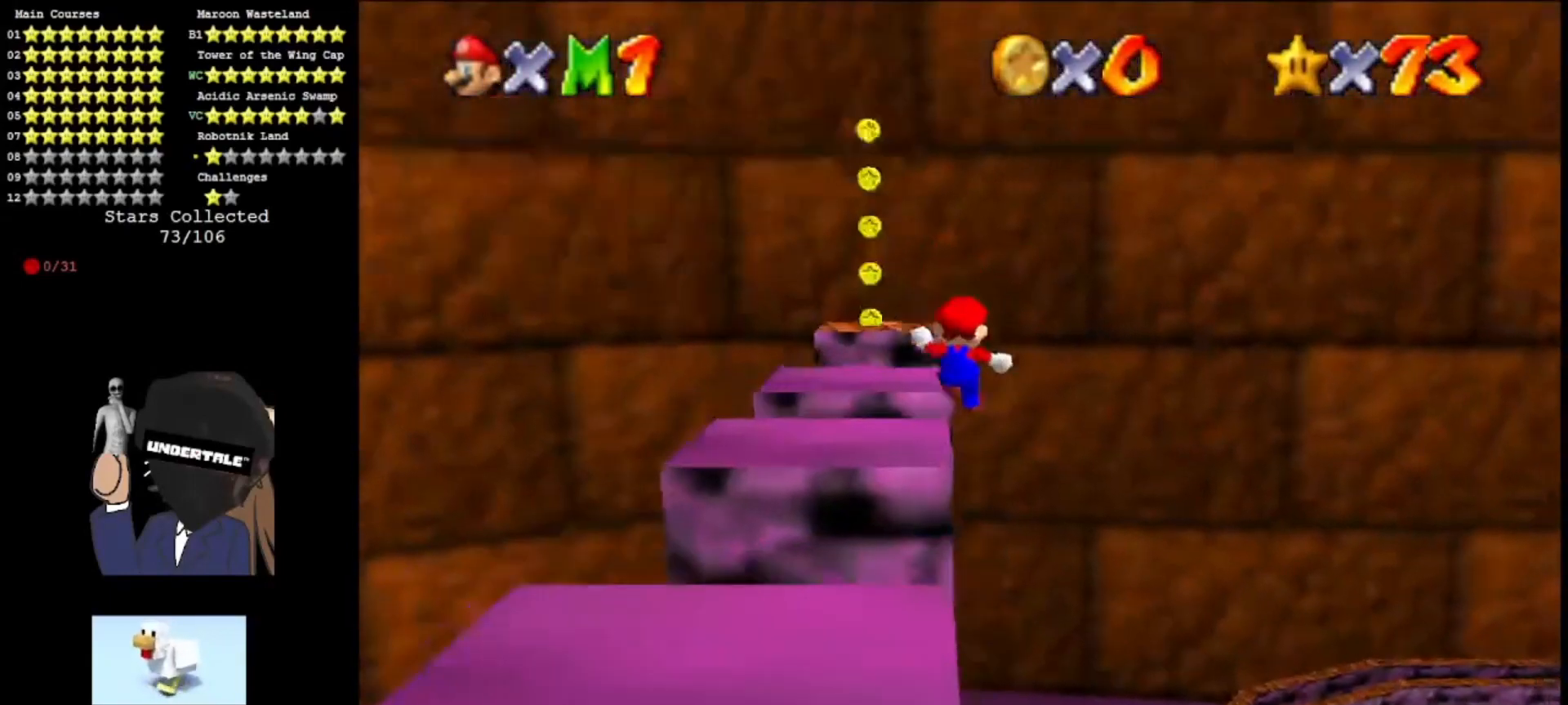
{"buttons": ["A"], "left_stick": "up", "events": [[267, "left_stick", "up"]]}
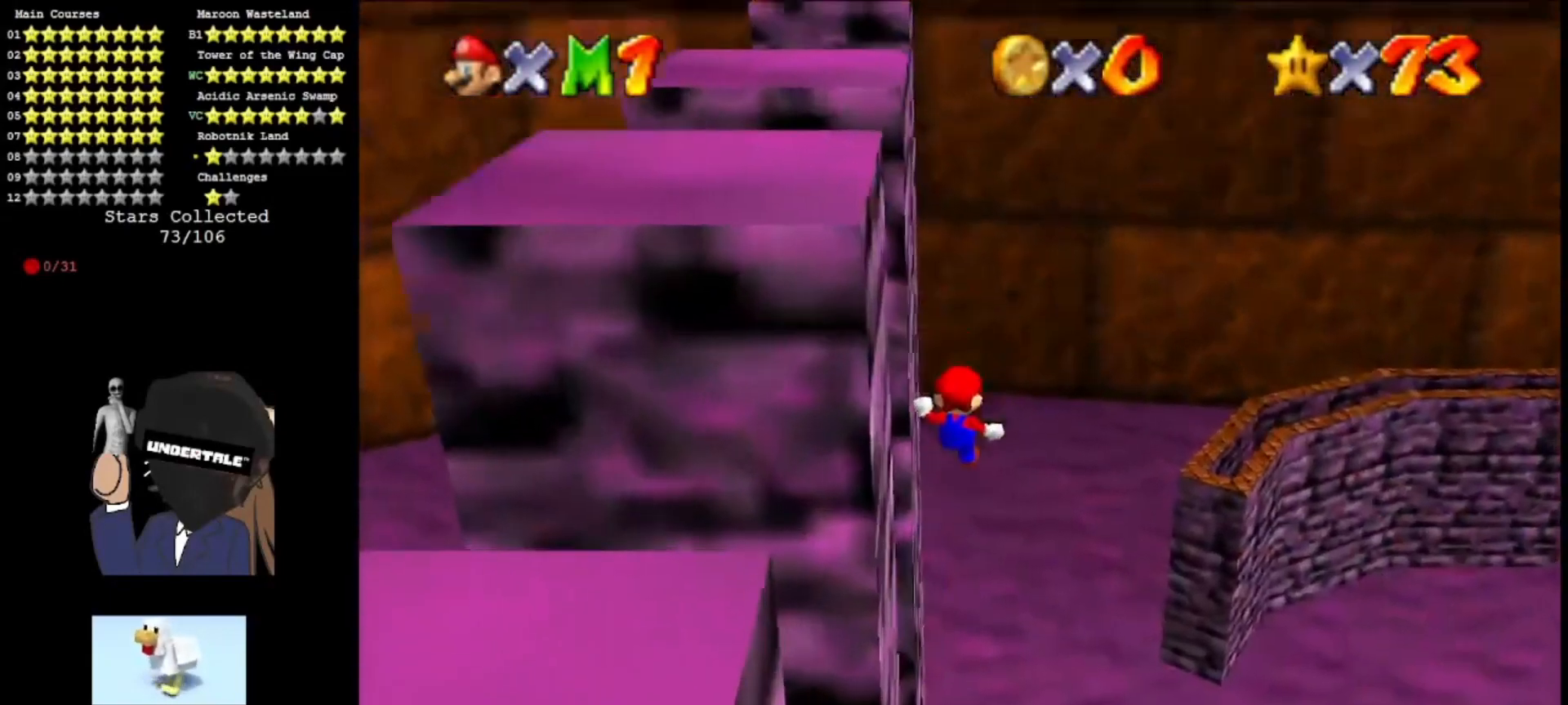
{"buttons": ["A"], "left_stick": "up", "events": [[67, "C_RIGHT", "down"], [200, "C_RIGHT", "up"]]}
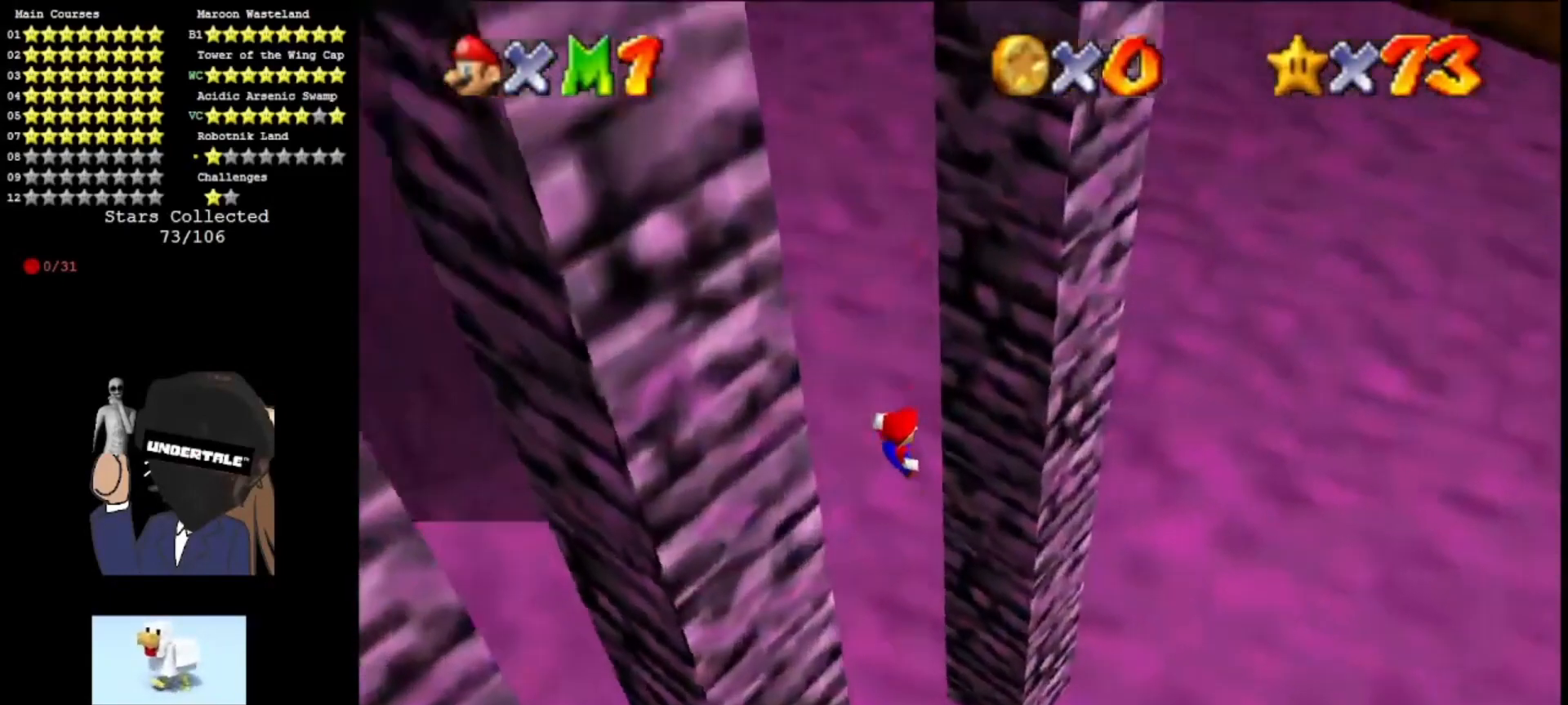
{"buttons": [], "left_stick": "up-right", "events": [[67, "C_RIGHT", "down"], [133, "left_stick", "up-right"], [167, "C_RIGHT", "up"], [300, "A", "up"]]}
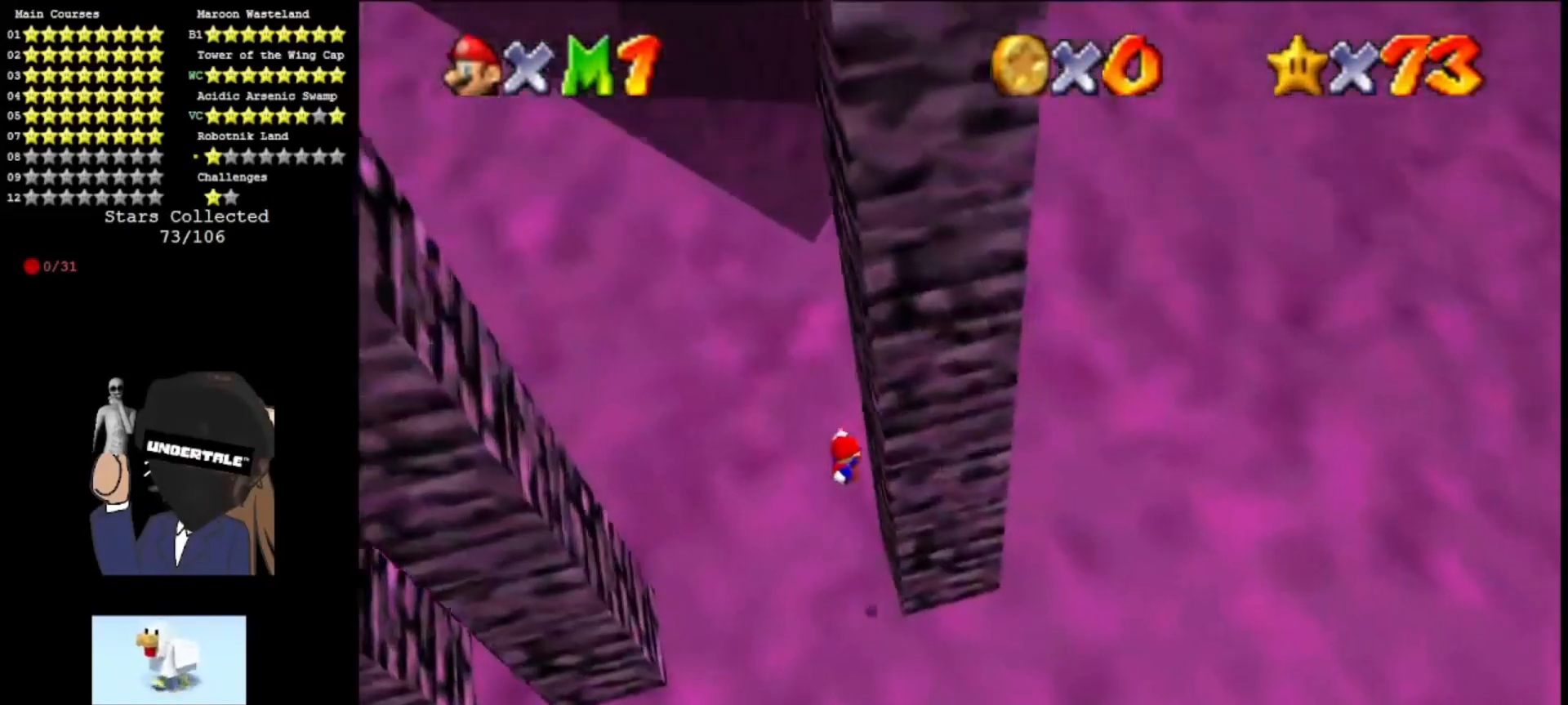
{"buttons": ["A"], "left_stick": "up-left", "events": [[167, "A", "down"], [167, "left_stick", "up-left"]]}
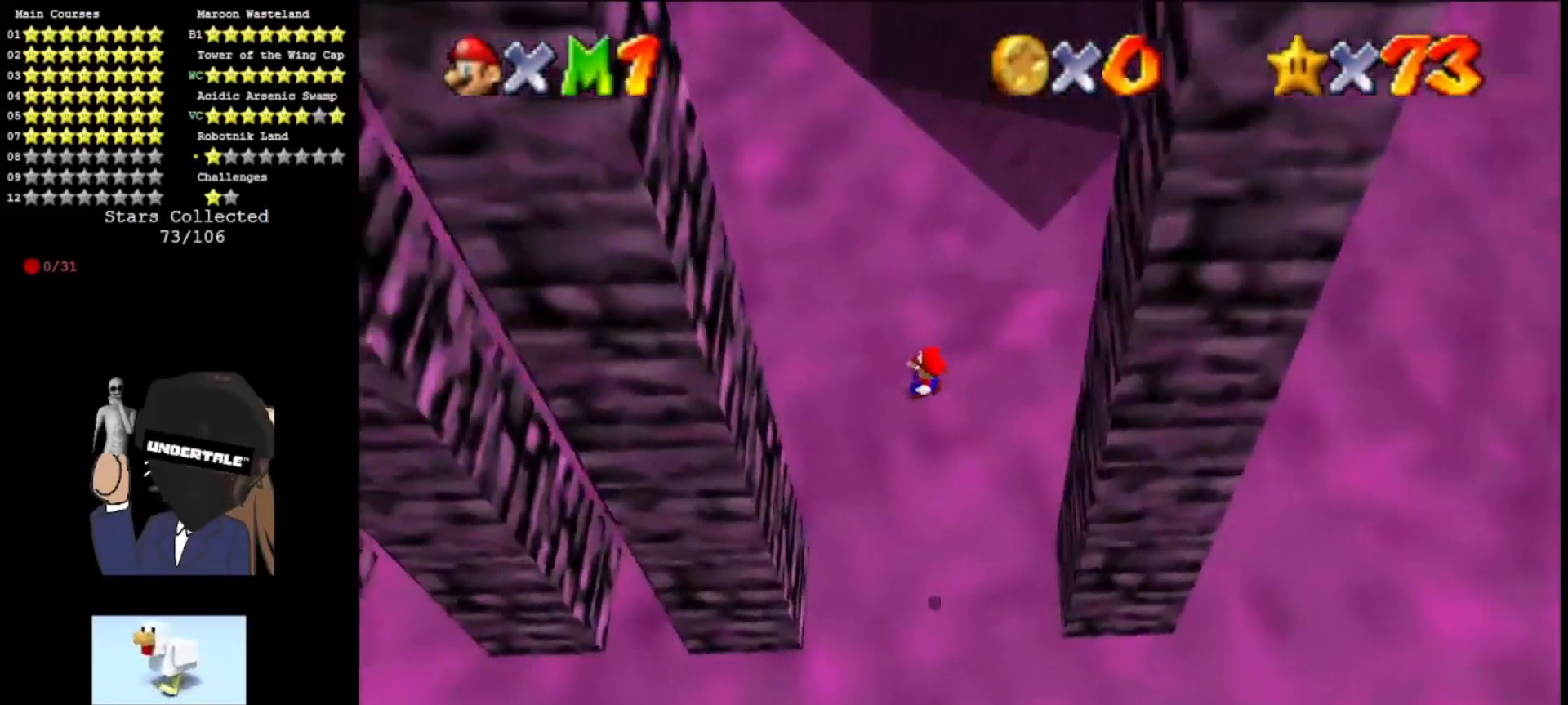
{"buttons": ["A"], "left_stick": "right", "events": [[167, "A", "up"], [433, "A", "down"], [433, "left_stick", "right"]]}
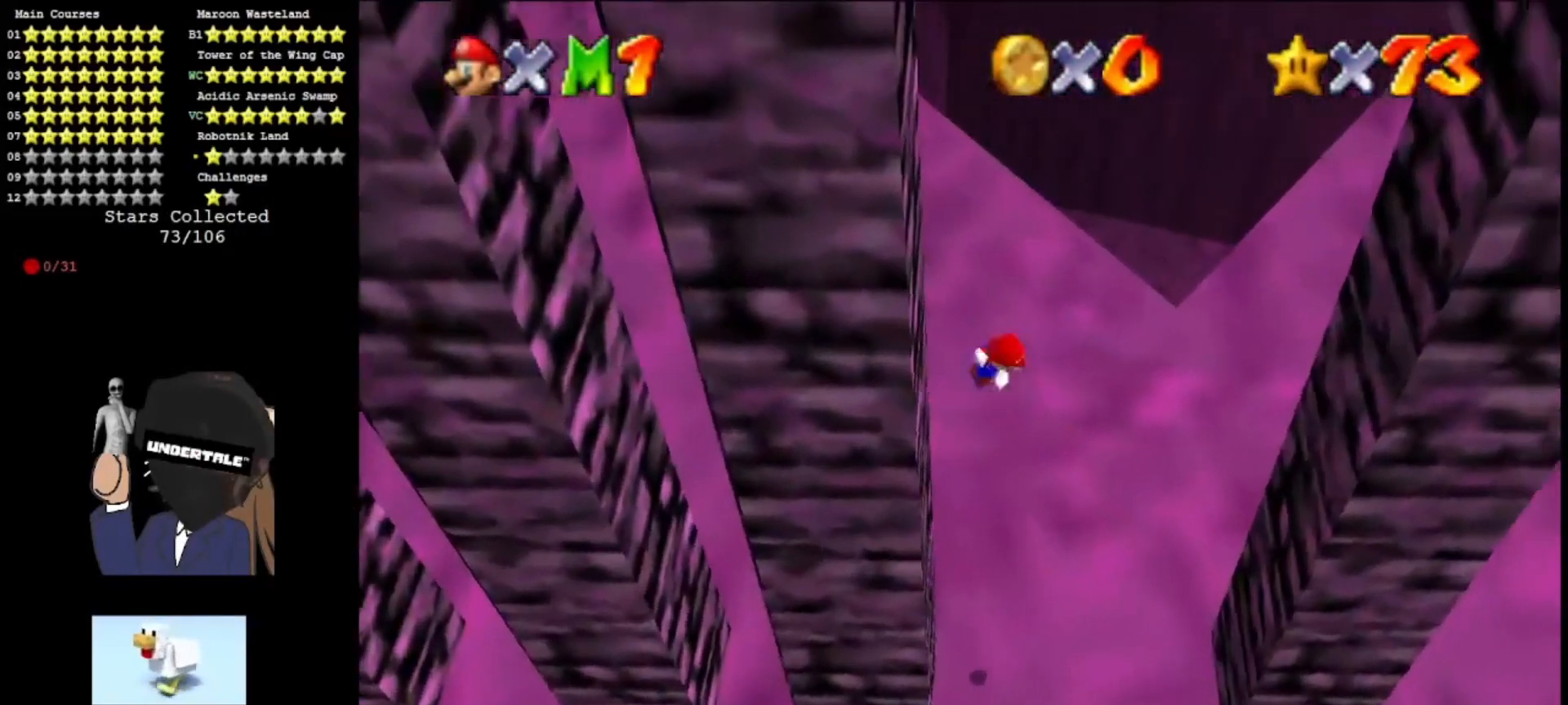
{"buttons": [], "left_stick": "right", "events": [[467, "A", "up"]]}
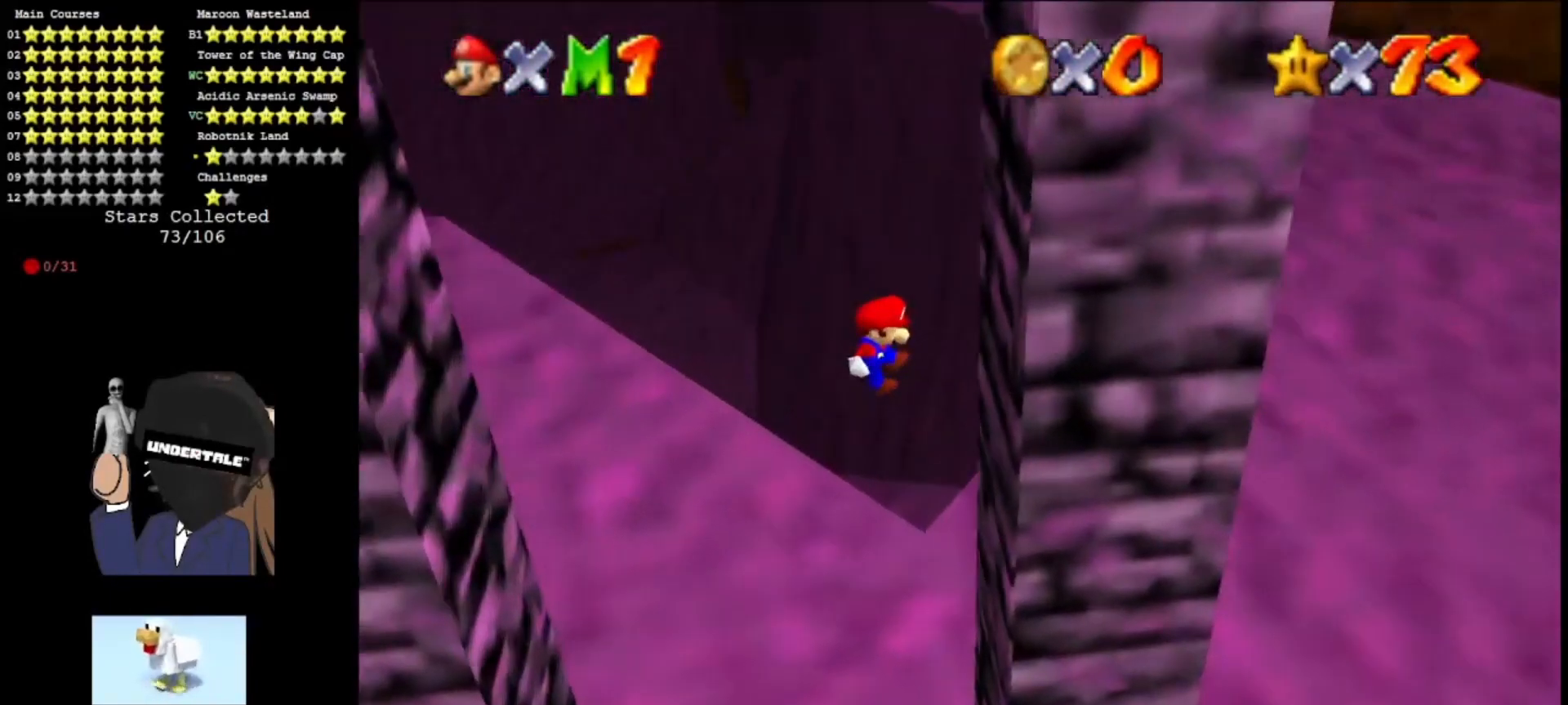
{"buttons": ["A"], "left_stick": "left", "events": [[200, "A", "down"], [200, "left_stick", "left"]]}
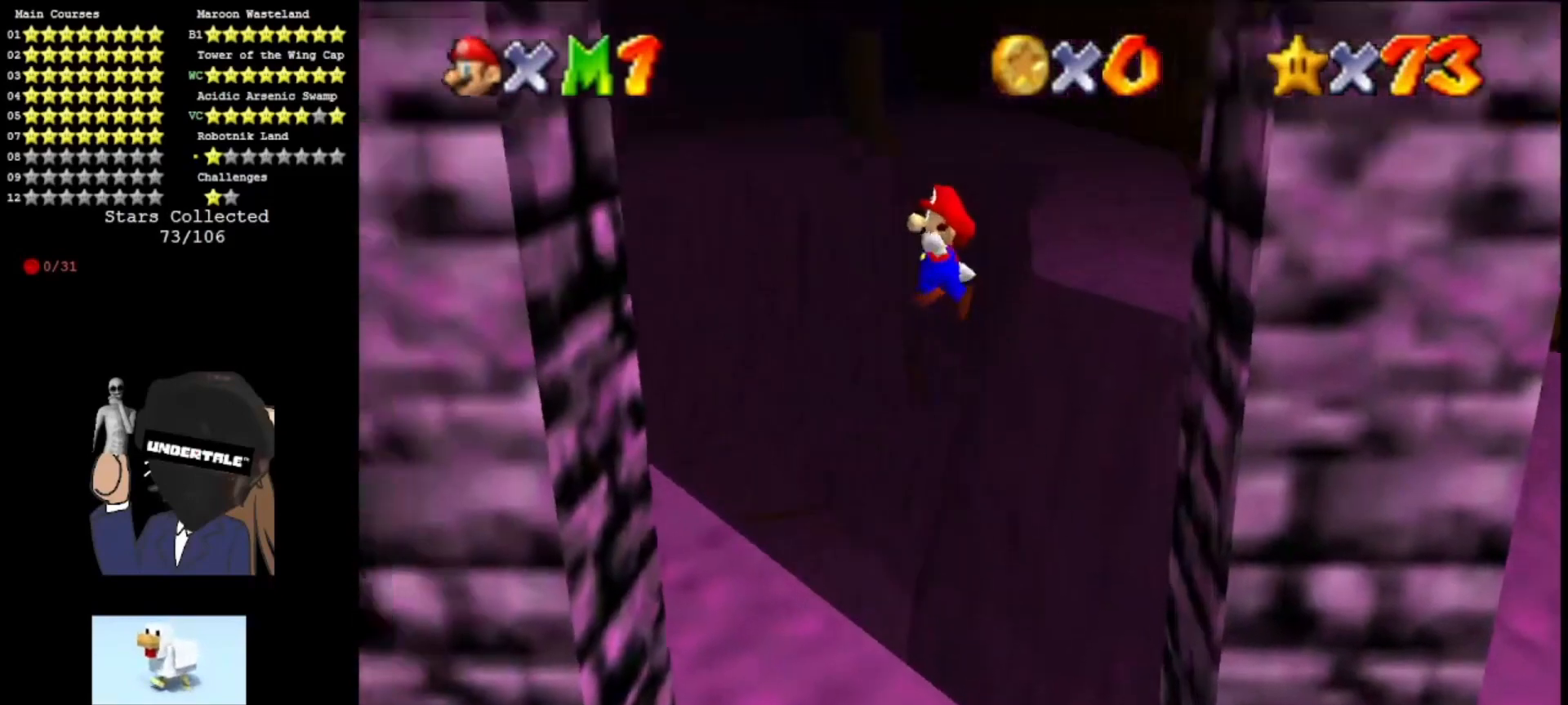
{"buttons": ["A"], "left_stick": "right", "events": [[267, "A", "up"], [467, "A", "down"], [467, "left_stick", "right"]]}
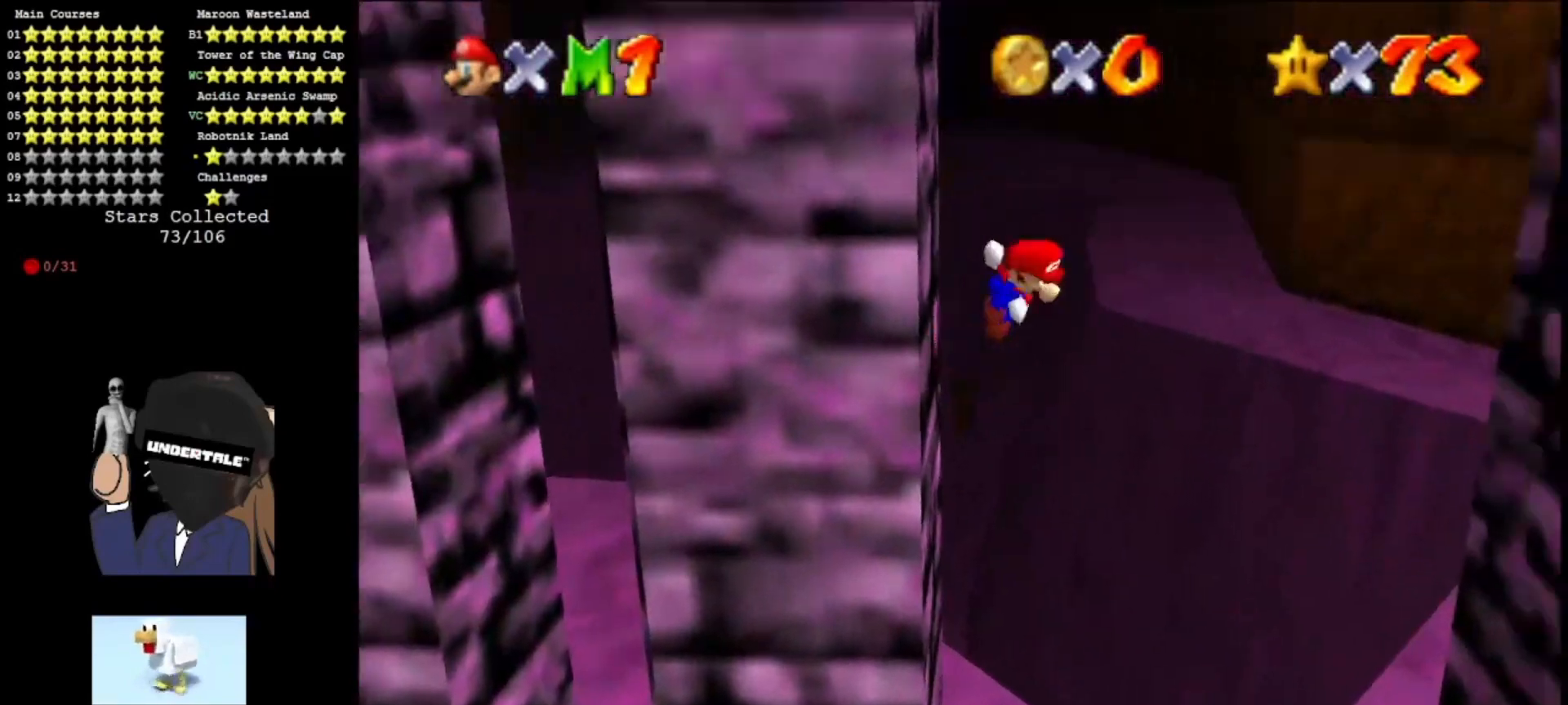
{"buttons": ["A"], "left_stick": "right", "events": [[333, "left_stick", "up-right"], [467, "left_stick", "right"]]}
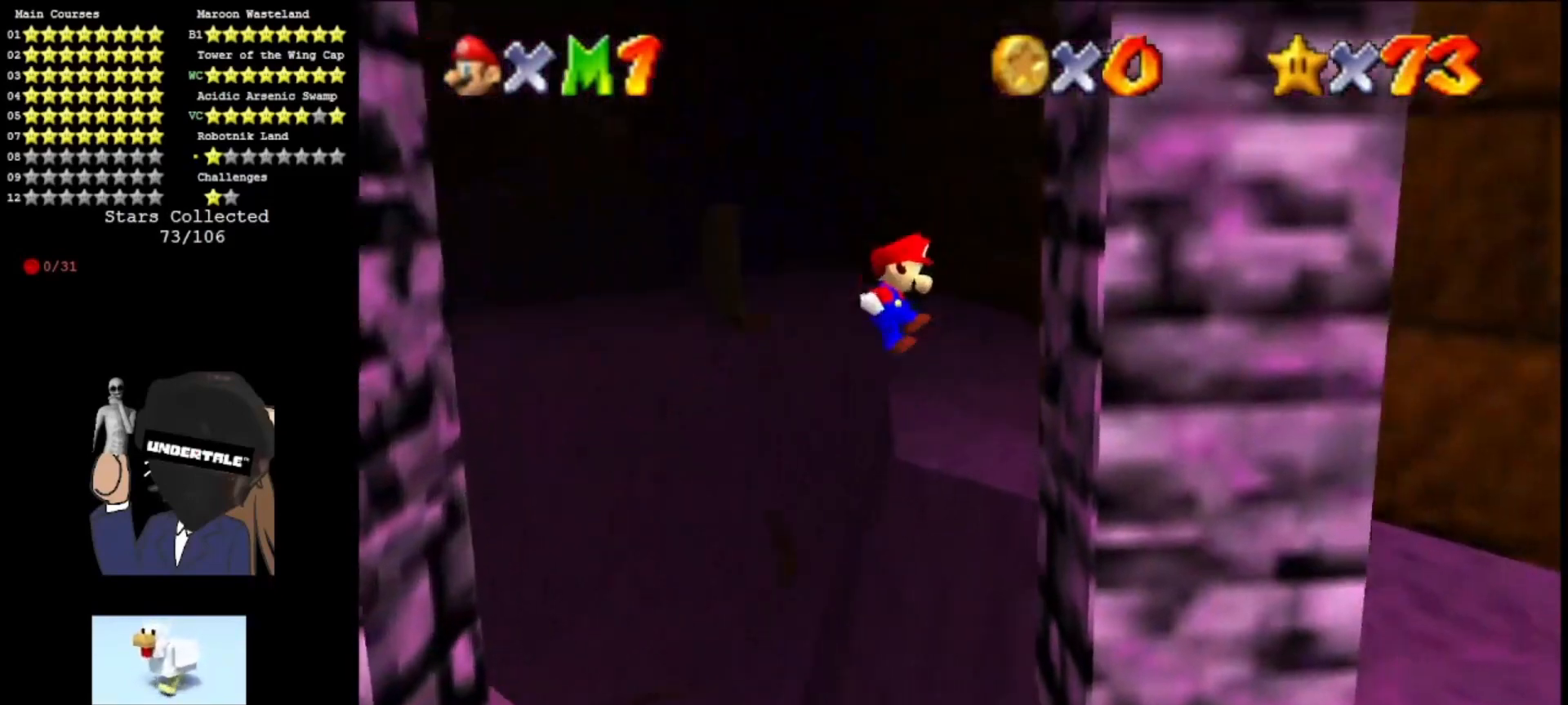
{"buttons": ["A", "C_RIGHT"], "left_stick": "left", "events": [[67, "A", "up"], [233, "A", "down"], [233, "C_RIGHT", "down"], [267, "left_stick", "left"]]}